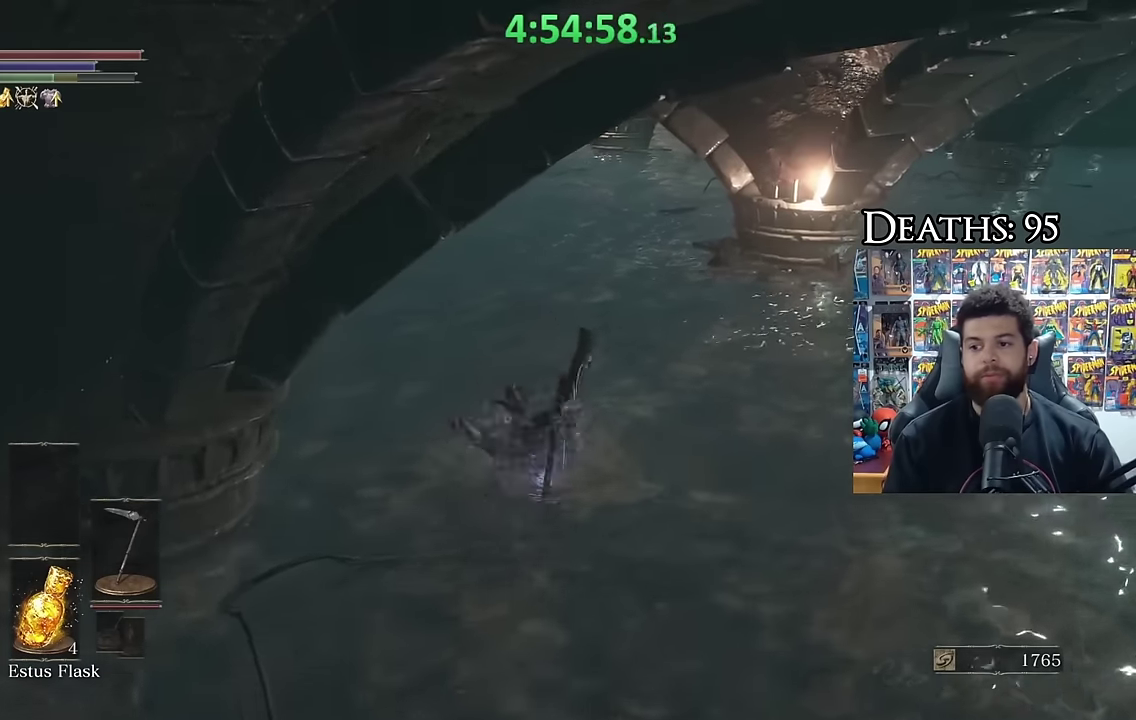
Gameplay with a controller (Xbox layout); each line is a JSON object with the inputs held at the frame after it. "events" lists button and stick changes between this image and that frame as [ms after this image, input, new state], when the widget could be followed in between. Not read: HOME.
{"buttons": [], "left_stick": "up", "right_stick": "center", "events": [[316, "right_stick", "left"], [433, "right_stick", "center"], [500, "left_stick", "up"]]}
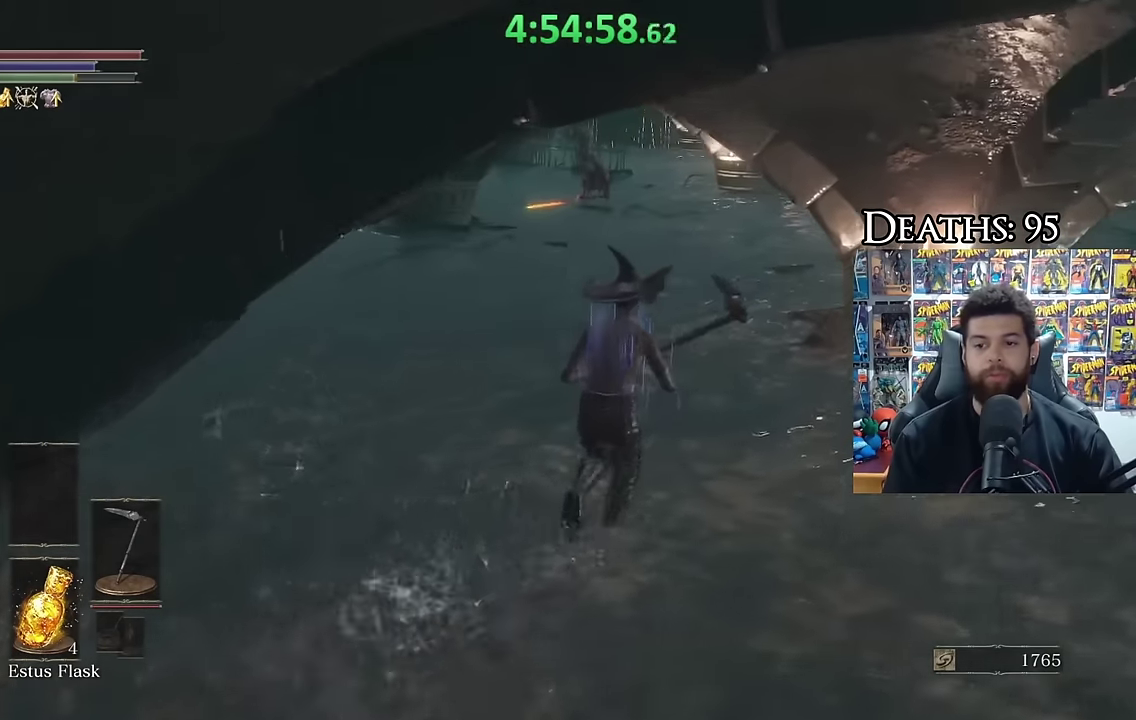
{"buttons": [], "left_stick": "up", "right_stick": "center", "events": [[250, "B", "down"], [350, "B", "up"]]}
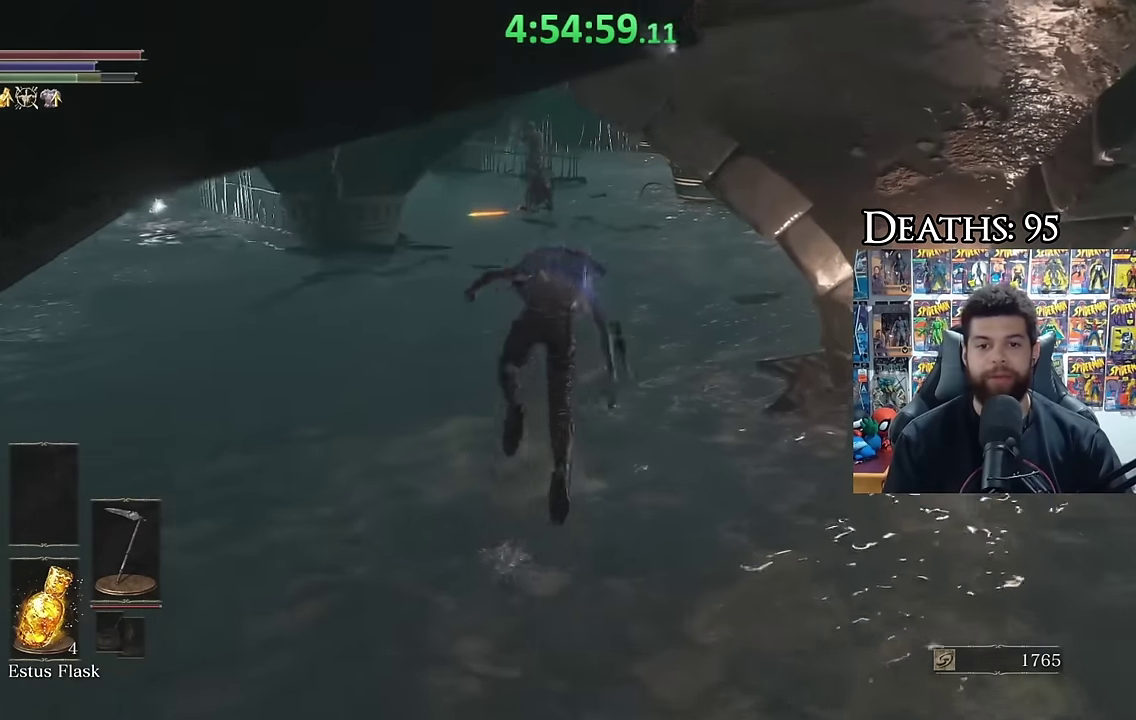
{"buttons": ["B"], "left_stick": "up", "right_stick": "center", "events": [[50, "right_stick", "right"], [133, "right_stick", "center"], [383, "B", "down"]]}
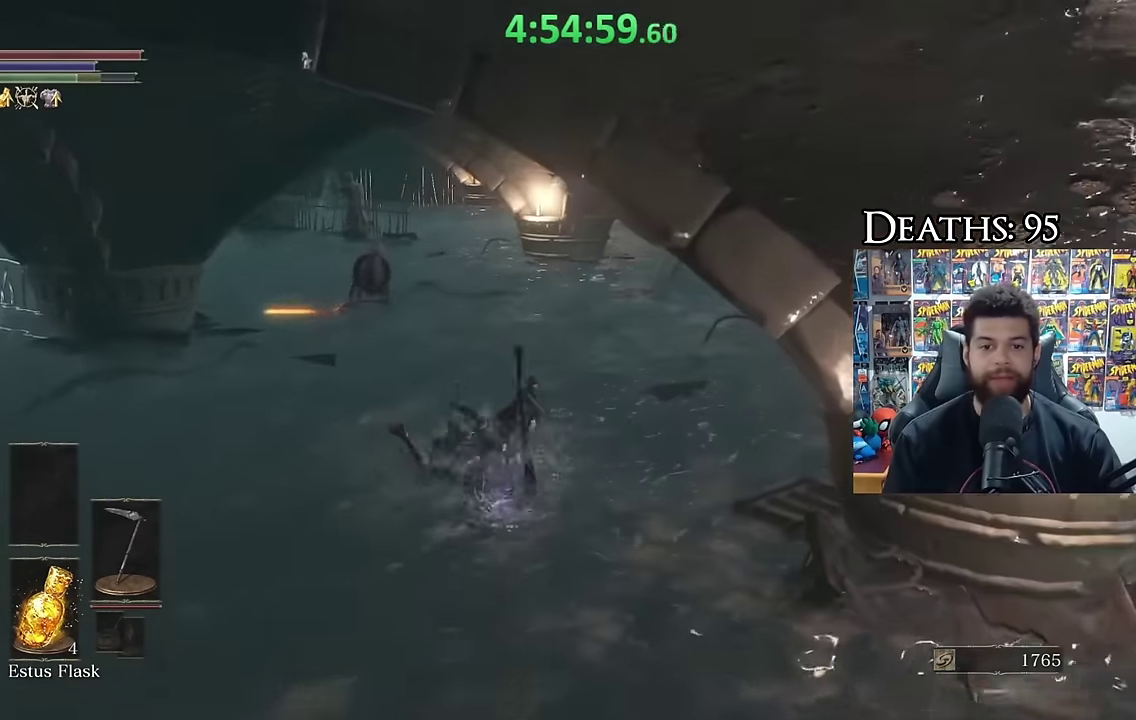
{"buttons": ["B"], "left_stick": "up", "right_stick": "center", "events": [[100, "left_stick", "up-right"], [283, "left_stick", "up"], [283, "right_stick", "right"], [416, "right_stick", "center"]]}
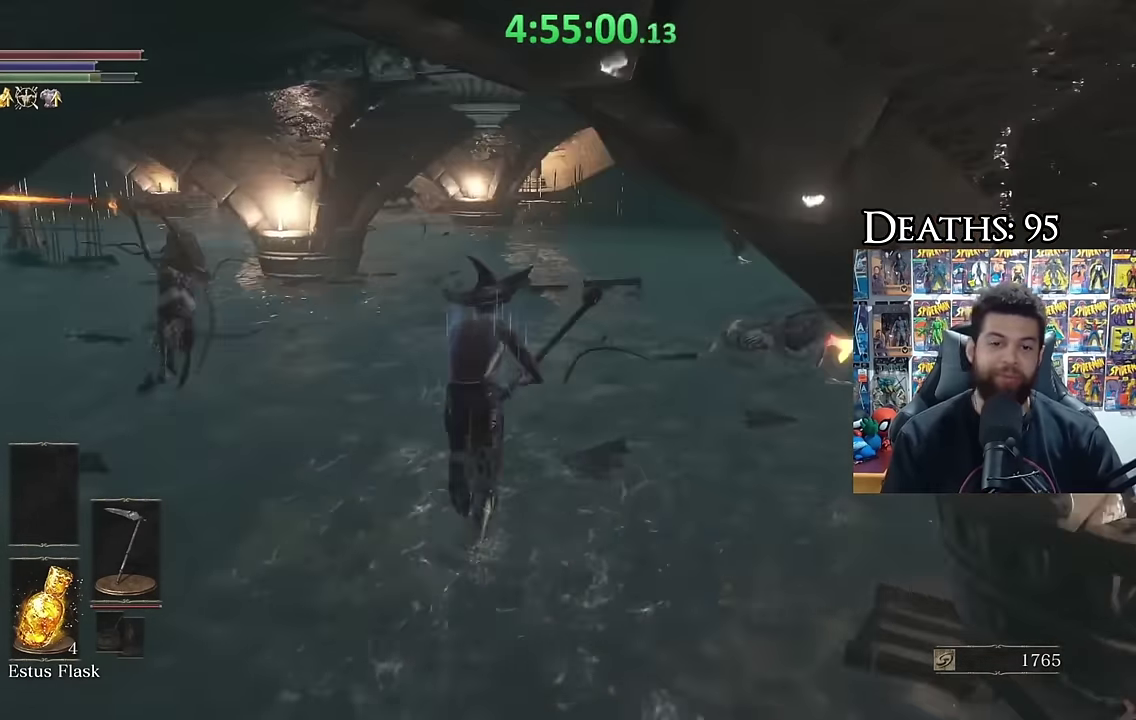
{"buttons": [], "left_stick": "up", "right_stick": "center", "events": [[300, "left_stick", "up-right"], [384, "B", "up"], [417, "left_stick", "up"]]}
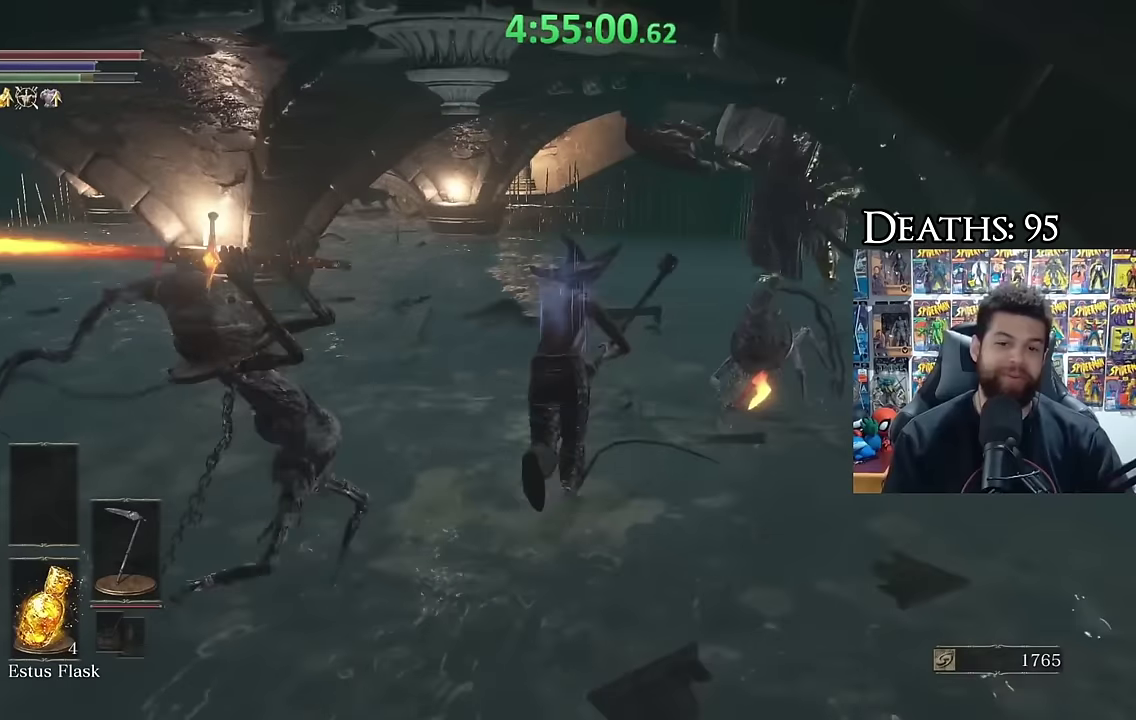
{"buttons": ["B"], "left_stick": "up", "right_stick": "center", "events": [[184, "left_stick", "up-left"], [350, "B", "down"], [367, "left_stick", "up"]]}
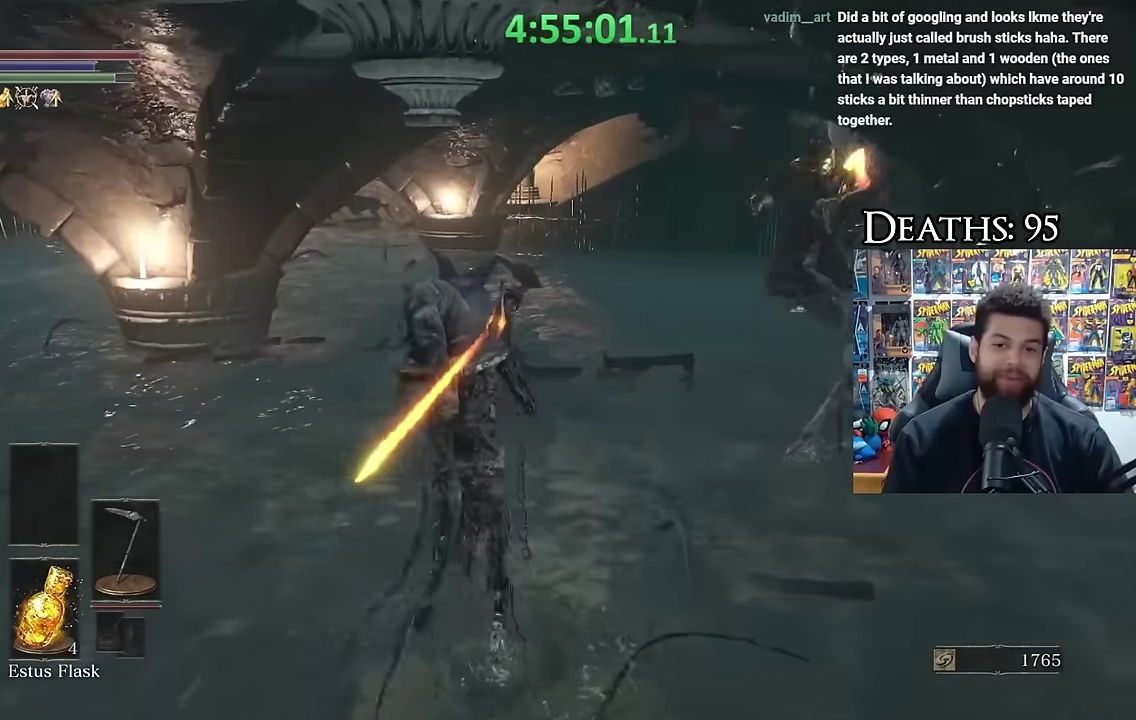
{"buttons": ["B"], "left_stick": "up", "right_stick": "center", "events": [[84, "B", "up"], [167, "right_stick", "down-left"], [350, "right_stick", "center"], [500, "B", "down"]]}
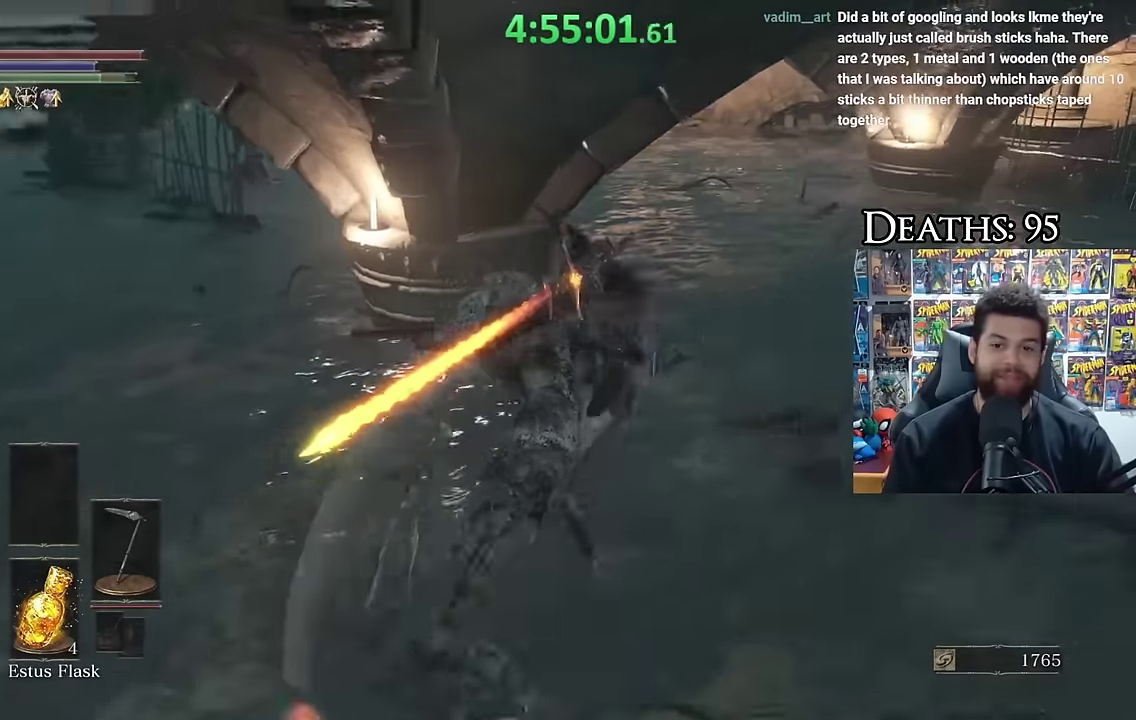
{"buttons": [], "left_stick": "up", "right_stick": "center", "events": [[84, "B", "up"]]}
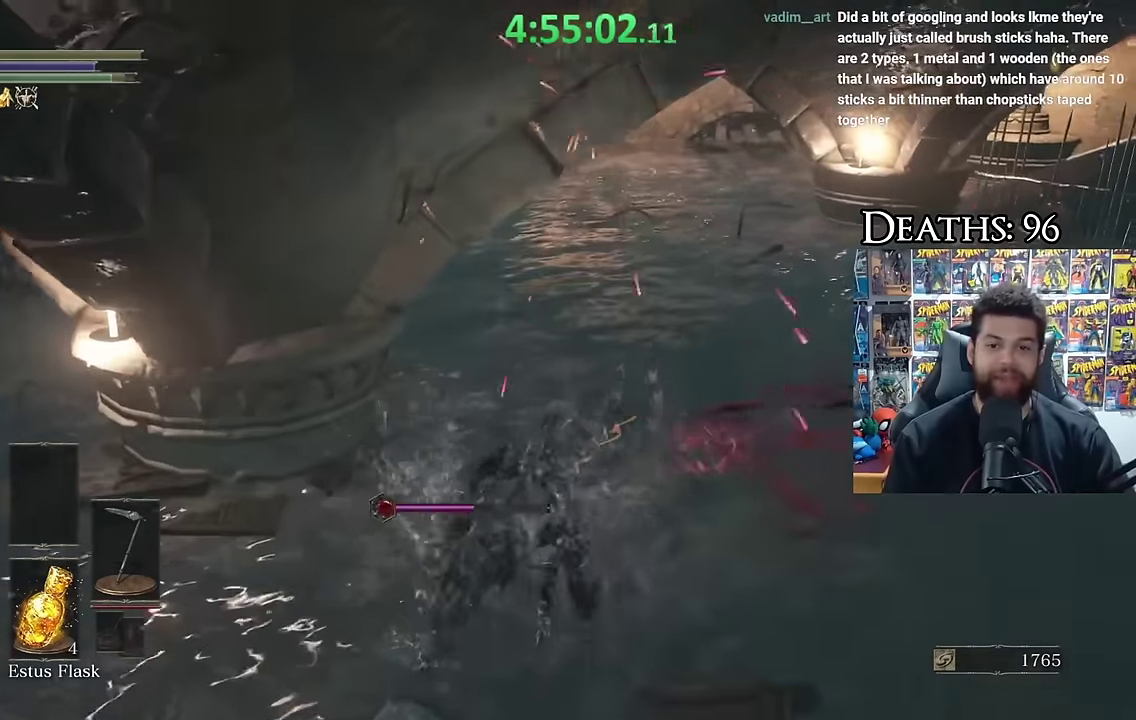
{"buttons": [], "left_stick": "up-left", "right_stick": "center", "events": [[300, "right_stick", "right"], [400, "right_stick", "center"], [450, "left_stick", "up-left"]]}
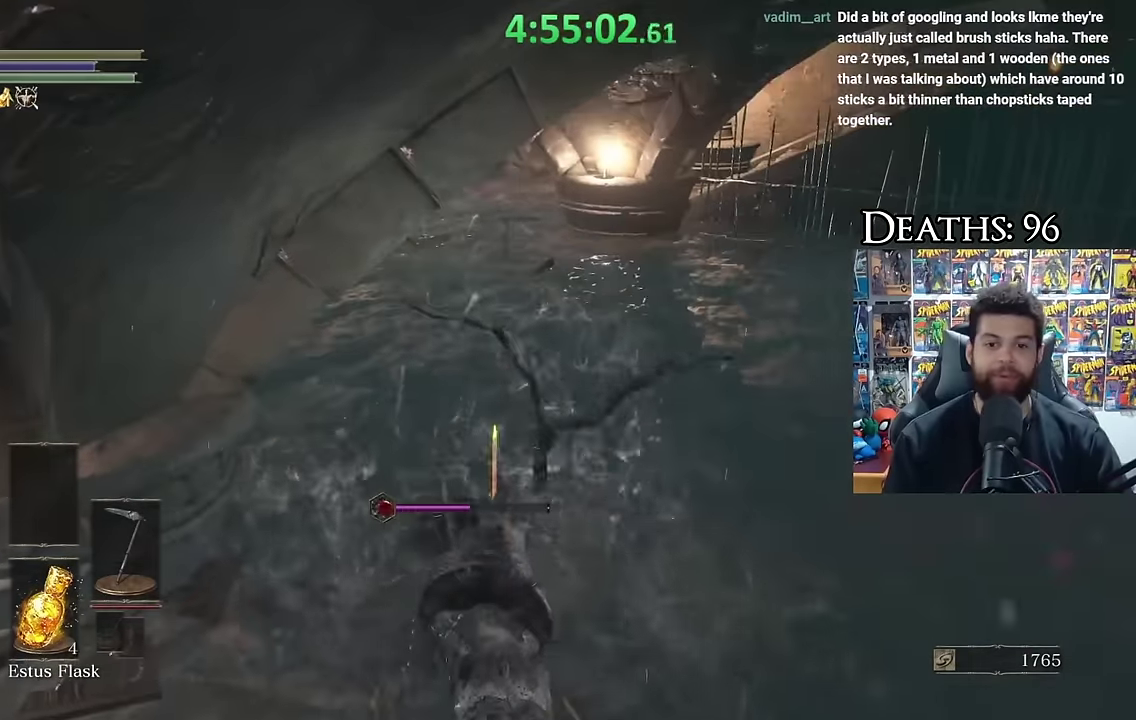
{"buttons": [], "left_stick": "center", "right_stick": "center", "events": [[50, "left_stick", "left"], [250, "left_stick", "up-left"], [300, "left_stick", "up"], [384, "left_stick", "center"]]}
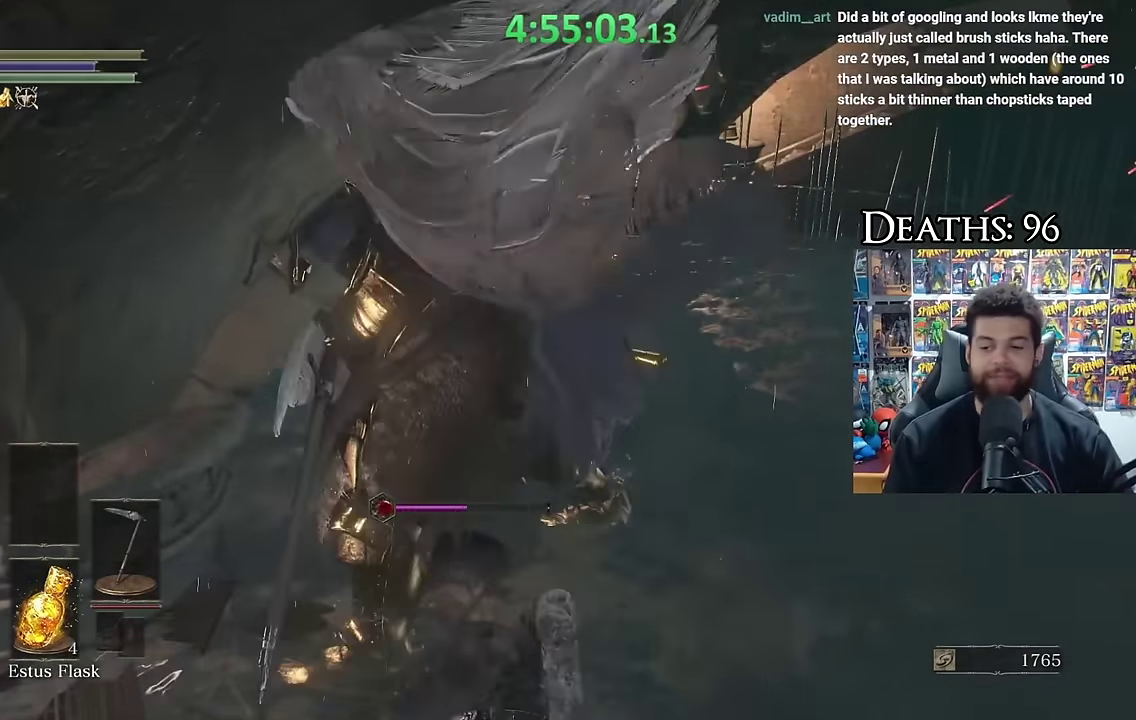
{"buttons": ["L1"], "left_stick": "center", "right_stick": "center", "events": [[284, "L1", "down"]]}
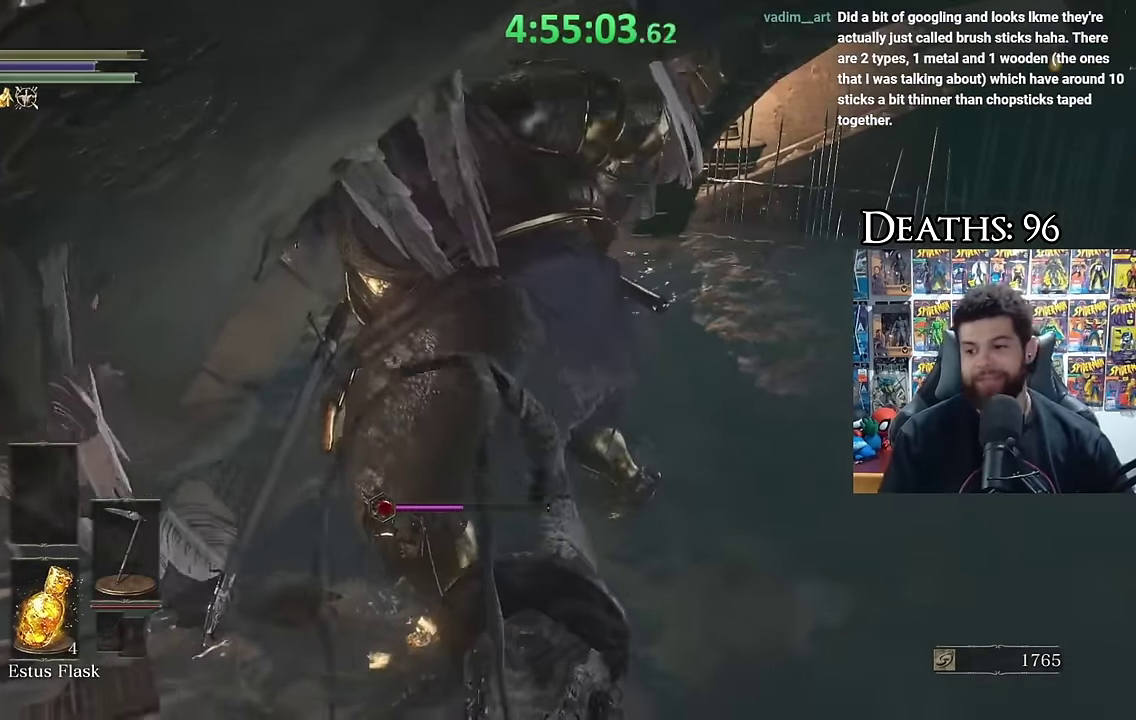
{"buttons": [], "left_stick": "up-right", "right_stick": "center", "events": [[17, "L1", "up"], [67, "left_stick", "up"], [117, "left_stick", "up-right"], [234, "right_stick", "down"], [334, "right_stick", "center"]]}
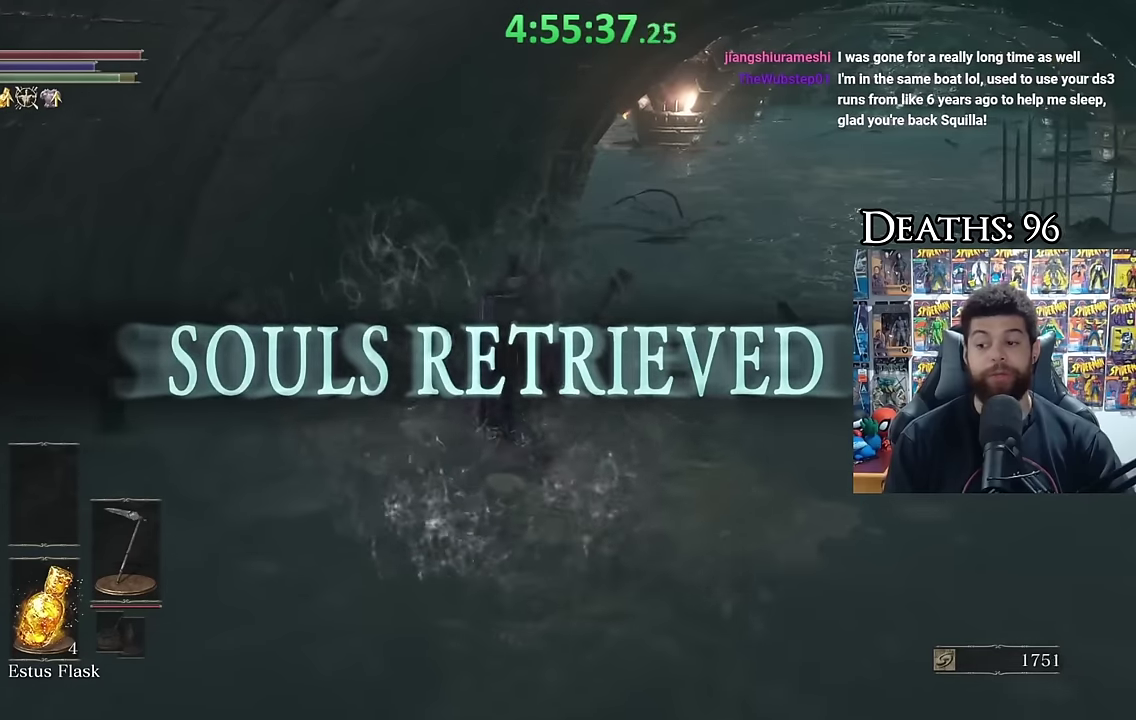
{"buttons": [], "left_stick": "up-right", "right_stick": "center", "events": []}
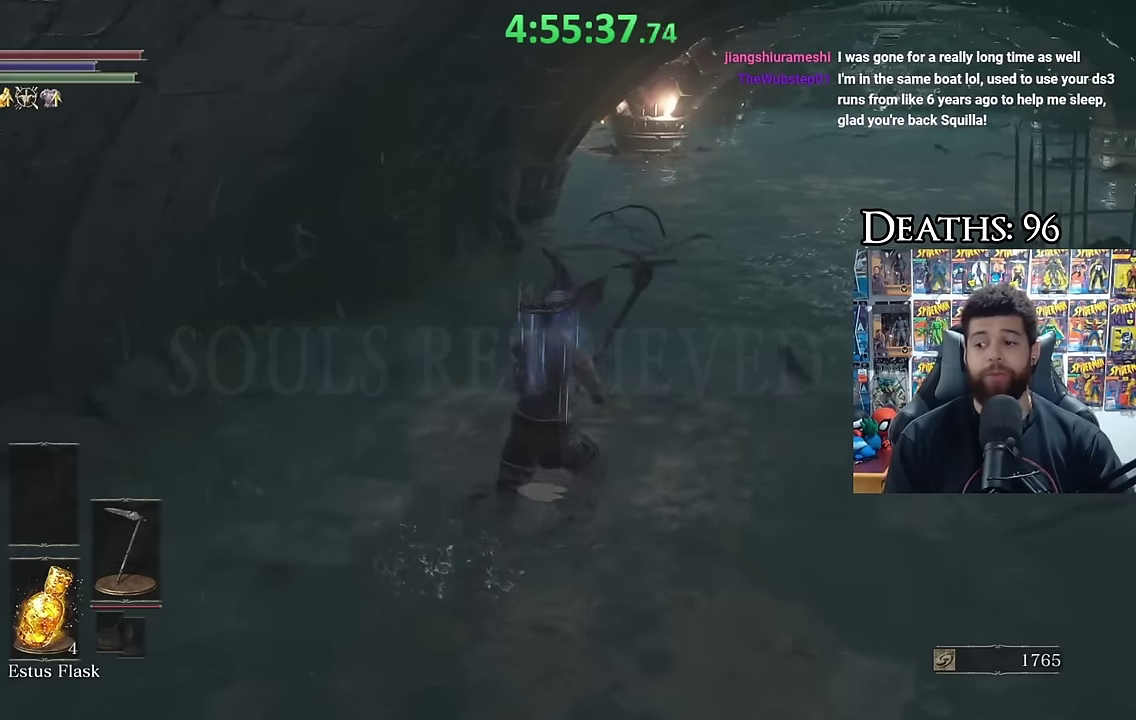
{"buttons": [], "left_stick": "up", "right_stick": "center", "events": [[100, "left_stick", "up"], [334, "B", "down"], [450, "B", "up"]]}
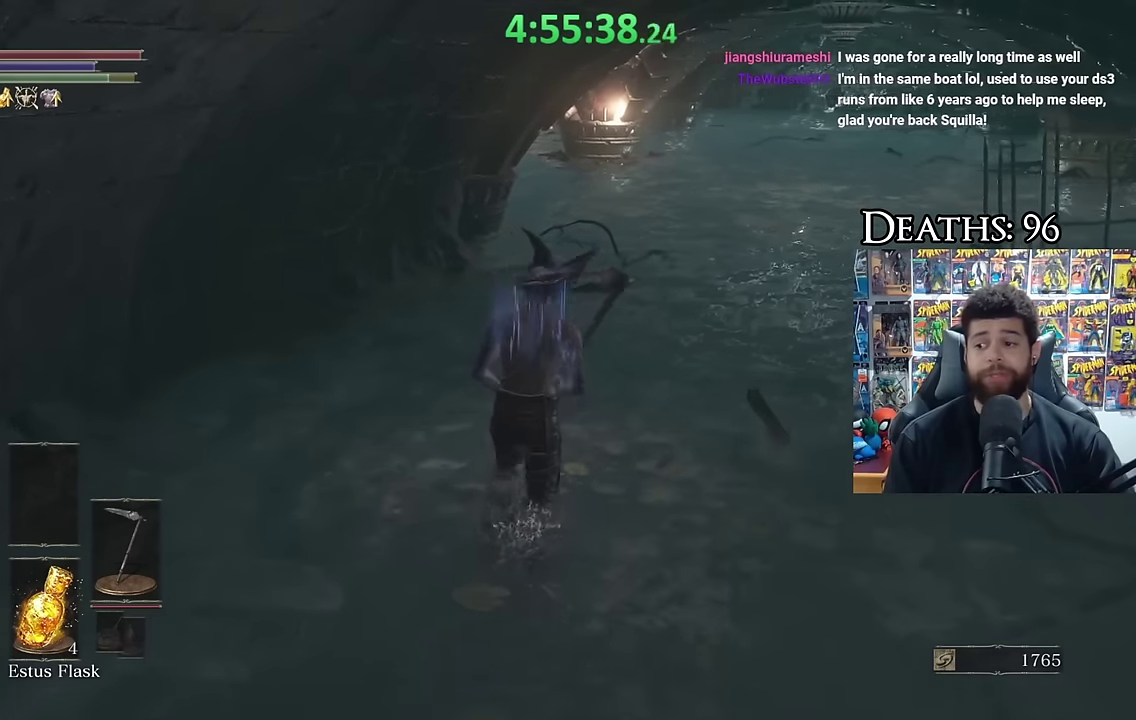
{"buttons": [], "left_stick": "up", "right_stick": "center", "events": [[384, "right_stick", "down-left"], [484, "right_stick", "center"]]}
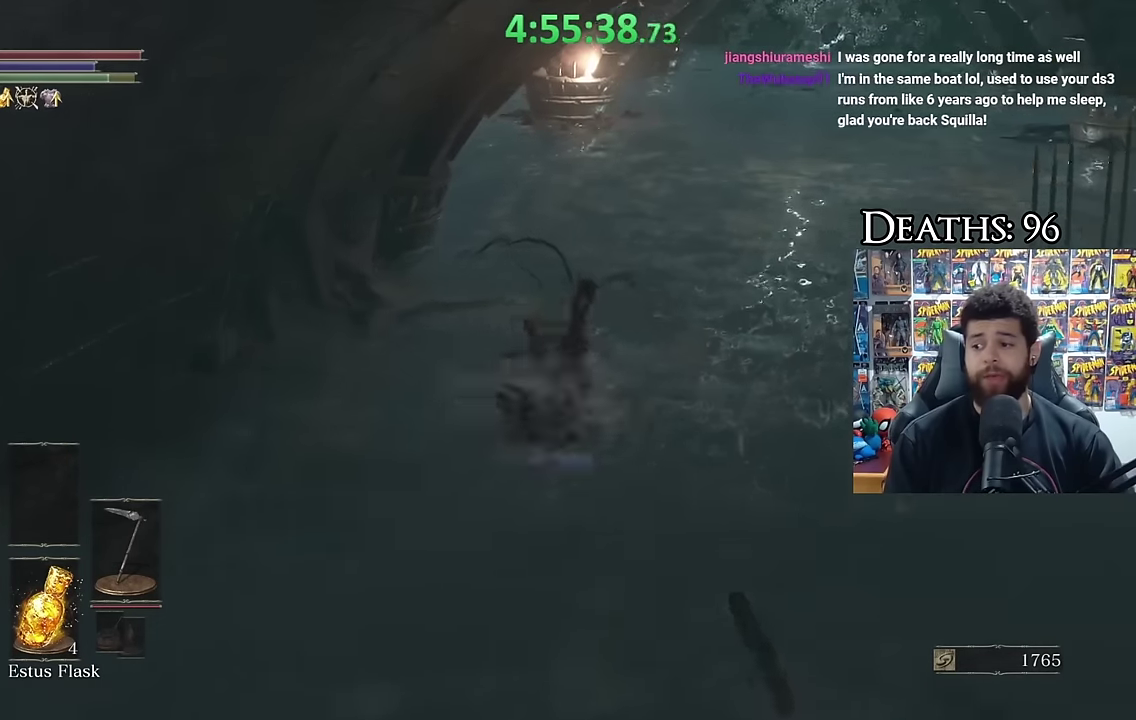
{"buttons": [], "left_stick": "up", "right_stick": "down-left", "events": [[267, "B", "down"], [367, "B", "up"], [500, "right_stick", "down-left"]]}
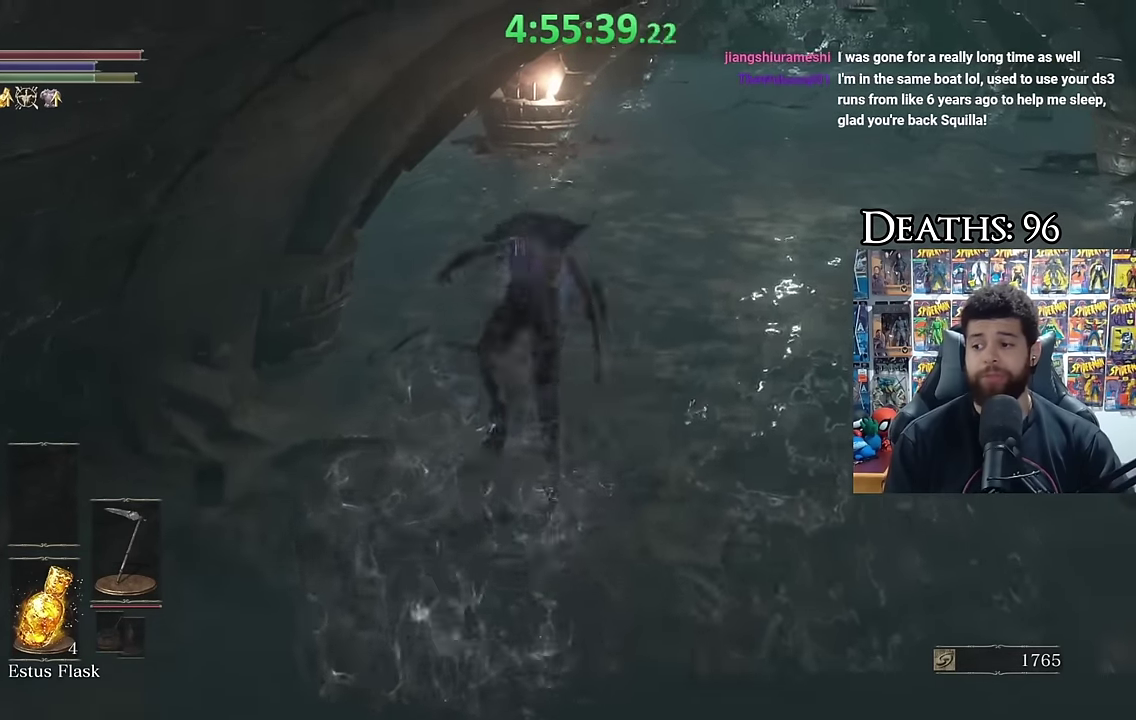
{"buttons": [], "left_stick": "up", "right_stick": "center", "events": [[150, "left_stick", "up-right"], [150, "right_stick", "center"], [334, "left_stick", "up"]]}
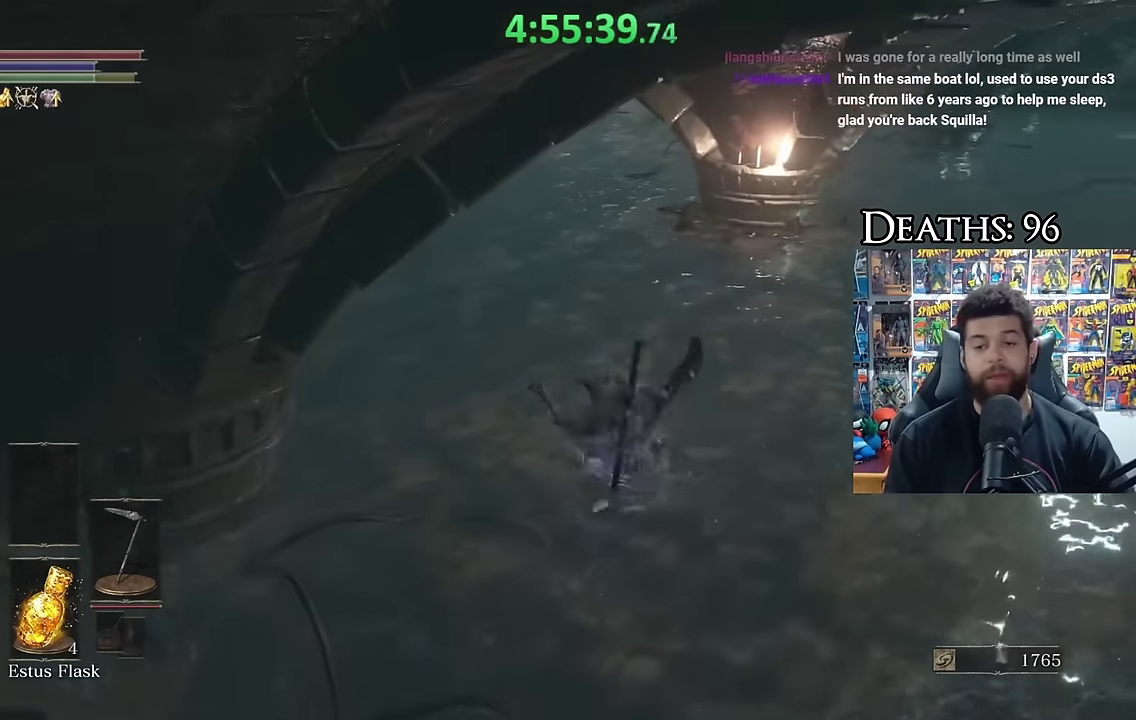
{"buttons": [], "left_stick": "up", "right_stick": "center", "events": [[17, "left_stick", "up-right"], [134, "left_stick", "up"], [250, "B", "down"], [350, "B", "up"]]}
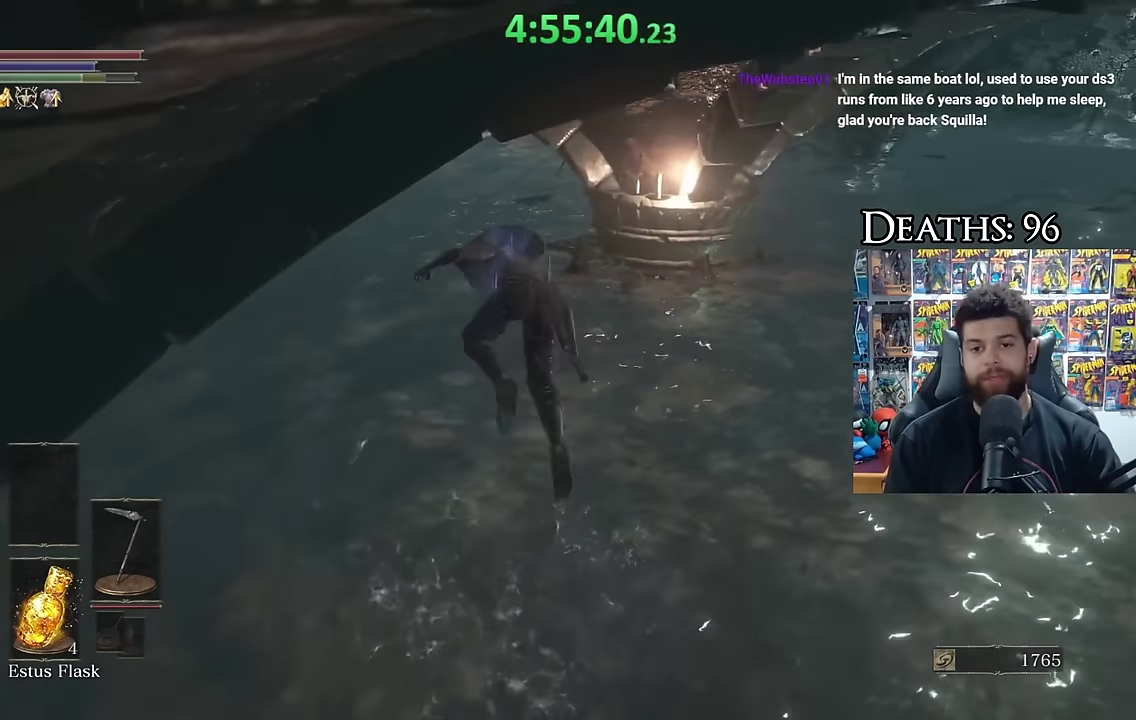
{"buttons": [], "left_stick": "up", "right_stick": "center", "events": [[17, "right_stick", "left"], [134, "right_stick", "center"], [350, "B", "down"], [434, "B", "up"]]}
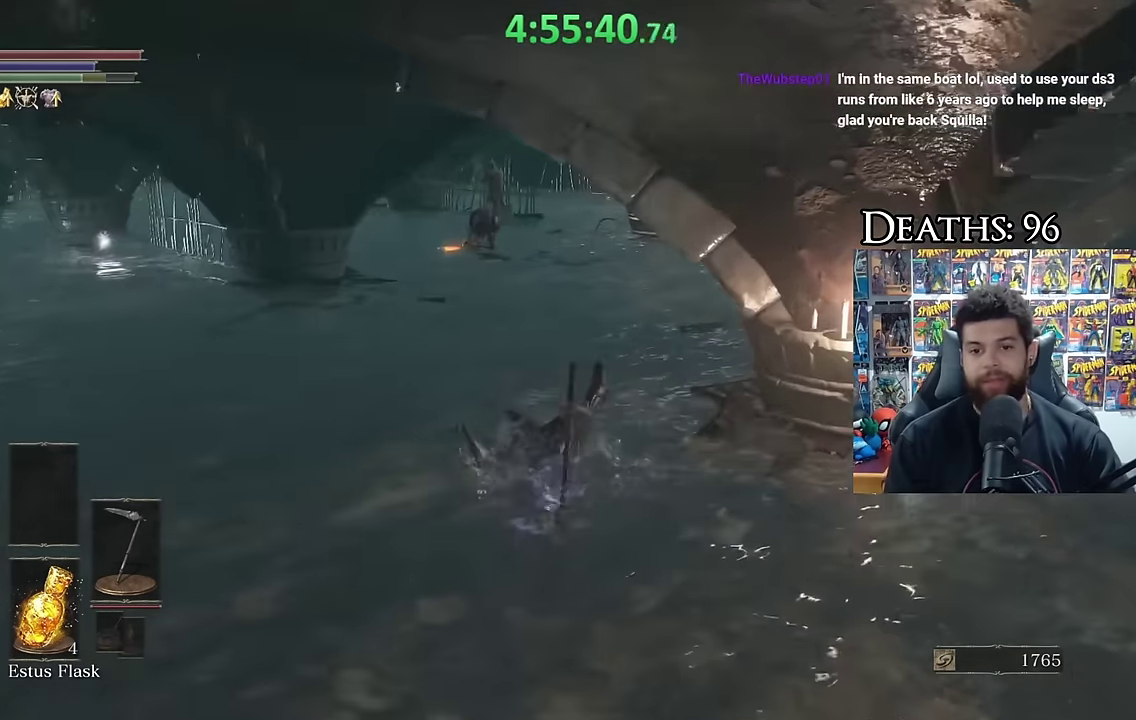
{"buttons": [], "left_stick": "up-right", "right_stick": "center", "events": [[34, "B", "down"], [100, "B", "up"], [250, "right_stick", "right"], [400, "right_stick", "center"], [417, "left_stick", "up-right"]]}
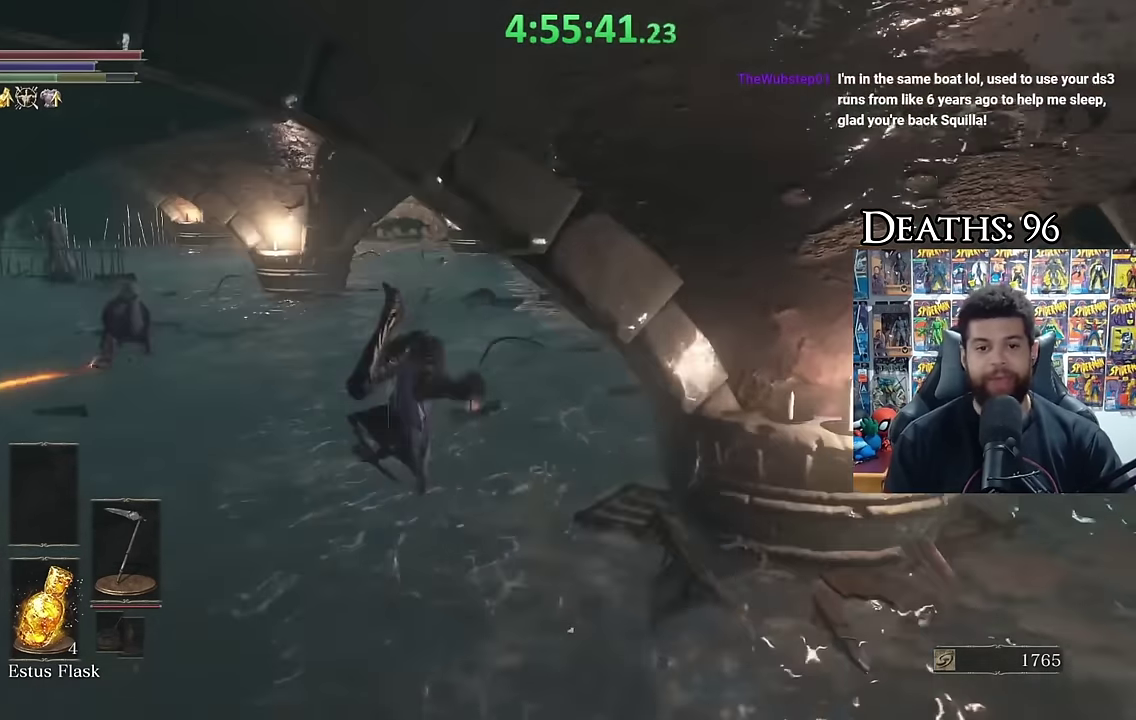
{"buttons": [], "left_stick": "up-right", "right_stick": "center", "events": [[184, "left_stick", "up"], [417, "left_stick", "up-right"]]}
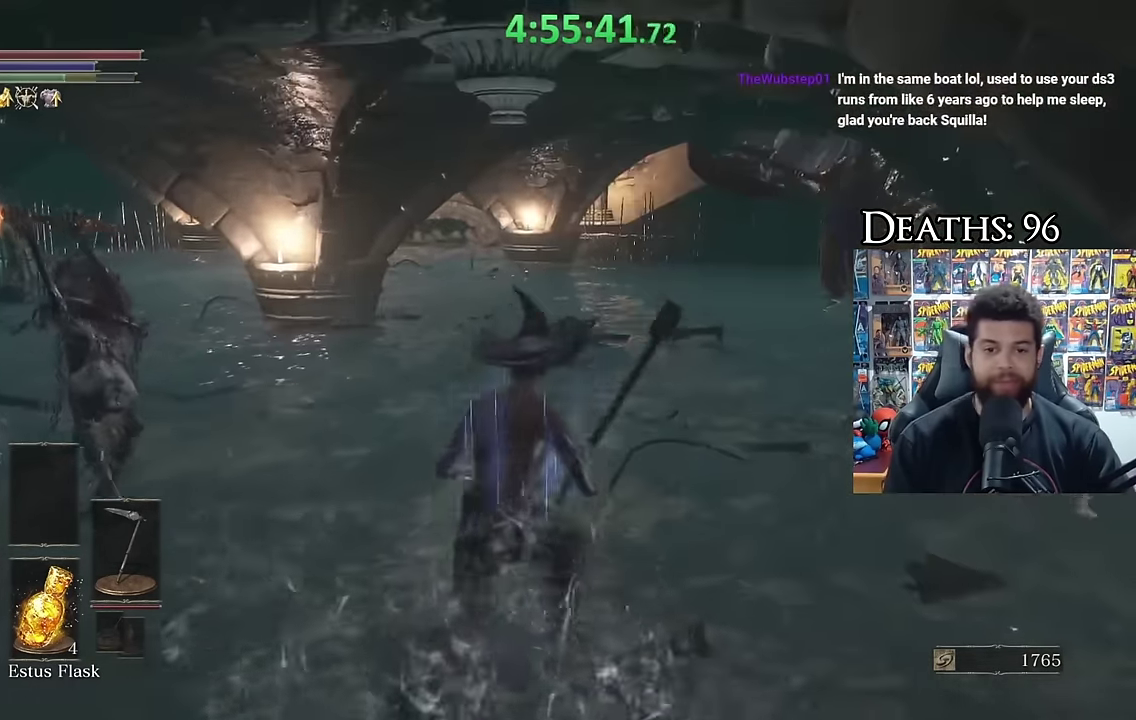
{"buttons": [], "left_stick": "up-left", "right_stick": "center", "events": [[84, "left_stick", "up"], [367, "left_stick", "up-left"]]}
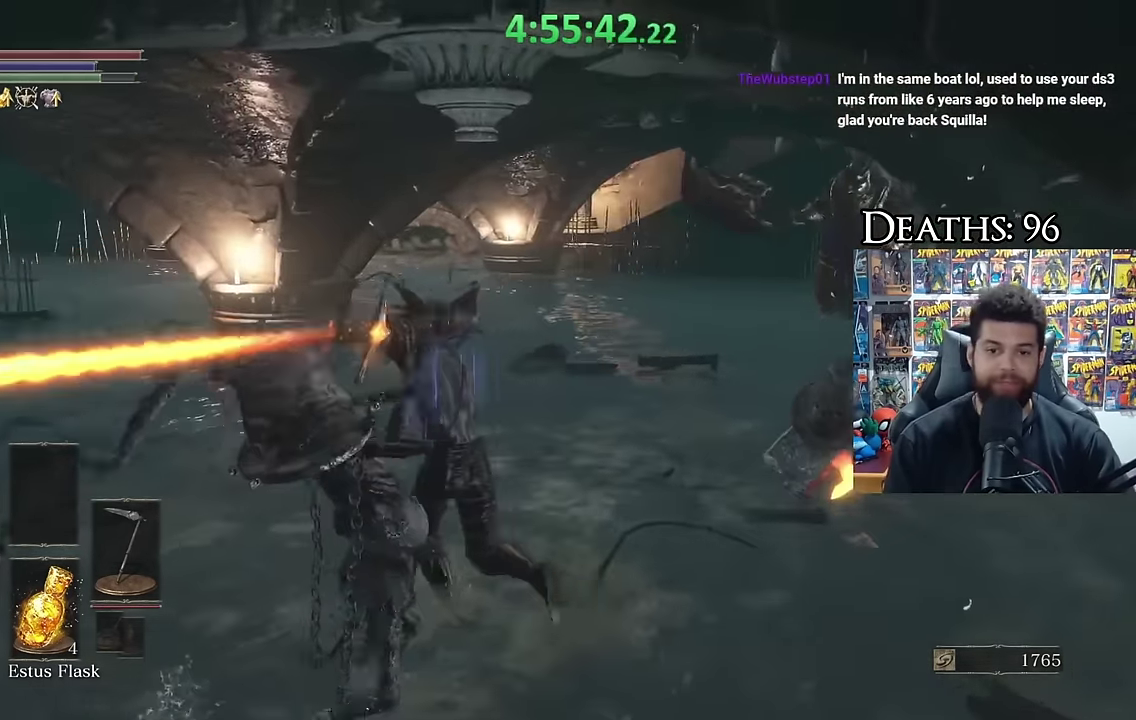
{"buttons": [], "left_stick": "up", "right_stick": "center", "events": [[450, "left_stick", "up"]]}
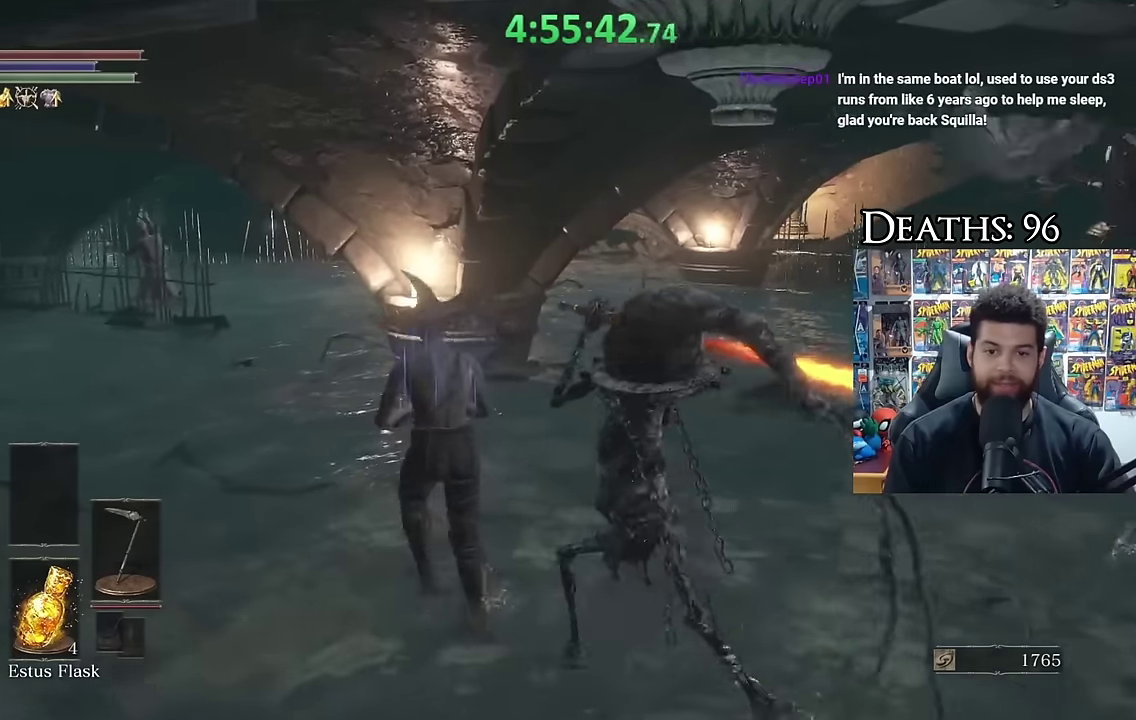
{"buttons": [], "left_stick": "up-right", "right_stick": "left", "events": [[183, "left_stick", "up-right"], [216, "B", "down"], [366, "B", "up"], [416, "right_stick", "down-left"], [500, "right_stick", "left"]]}
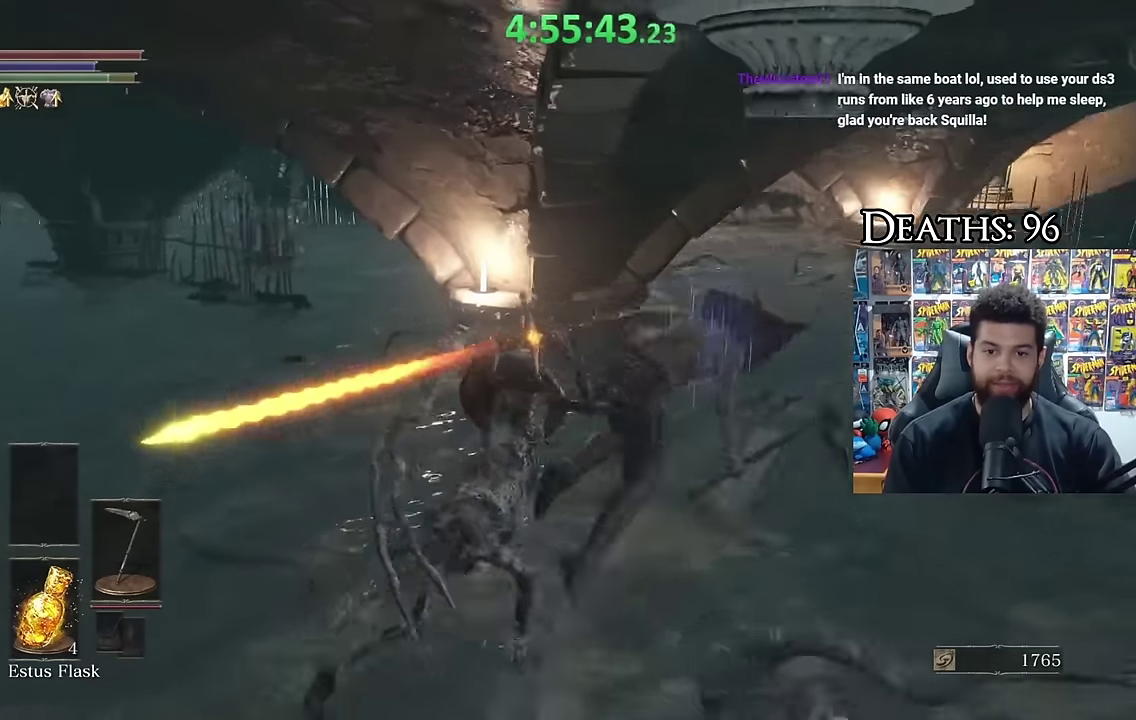
{"buttons": [], "left_stick": "up-right", "right_stick": "center", "events": [[150, "right_stick", "center"], [300, "B", "down"], [366, "B", "up"]]}
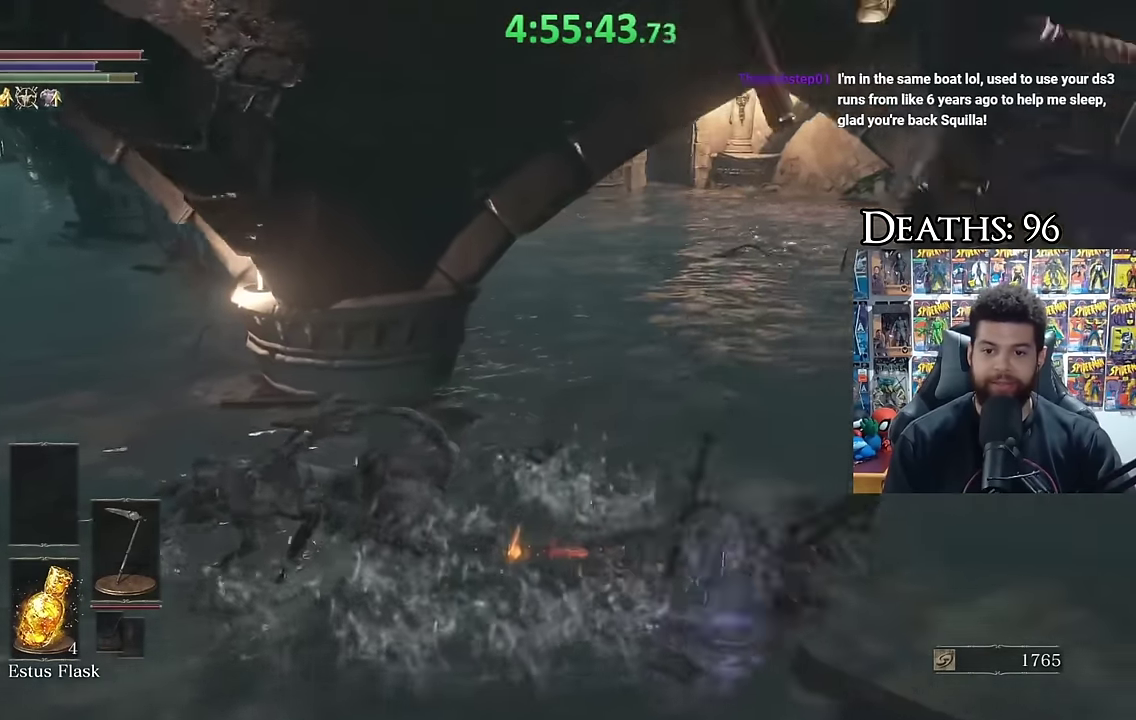
{"buttons": ["B"], "left_stick": "up", "right_stick": "center", "events": [[16, "left_stick", "up"], [333, "right_stick", "right"], [416, "right_stick", "center"], [500, "B", "down"]]}
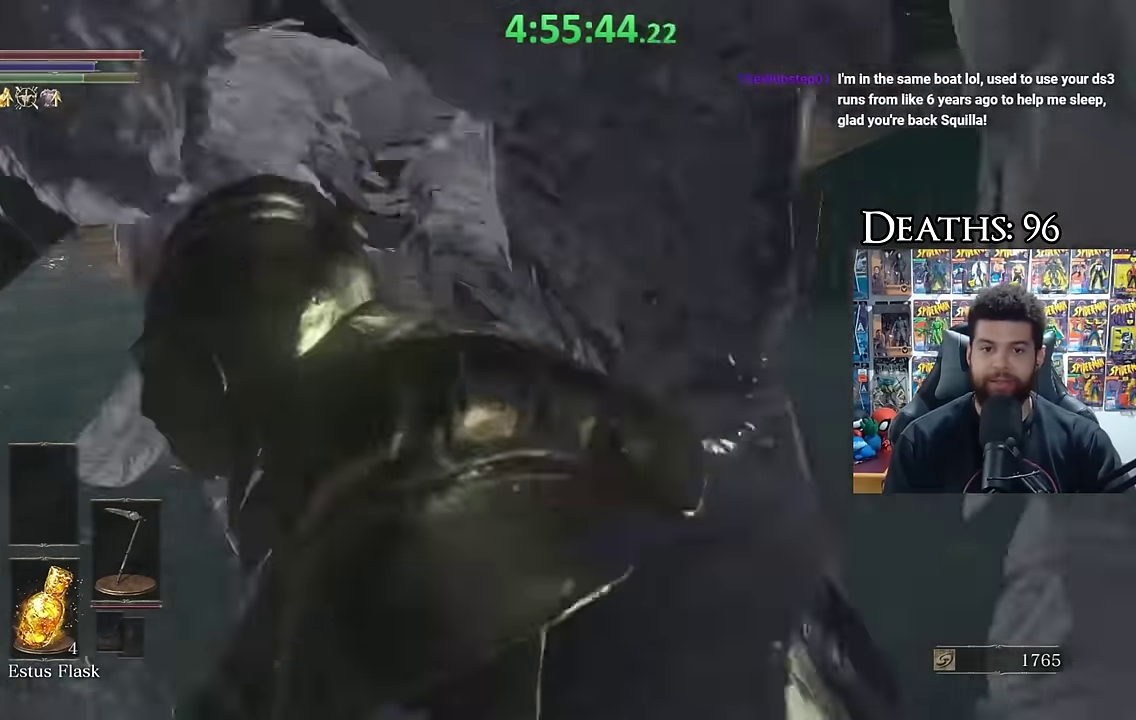
{"buttons": [], "left_stick": "up", "right_stick": "center", "events": [[83, "B", "up"], [133, "left_stick", "up-left"], [183, "B", "down"], [250, "B", "up"], [366, "left_stick", "center"], [416, "left_stick", "up"]]}
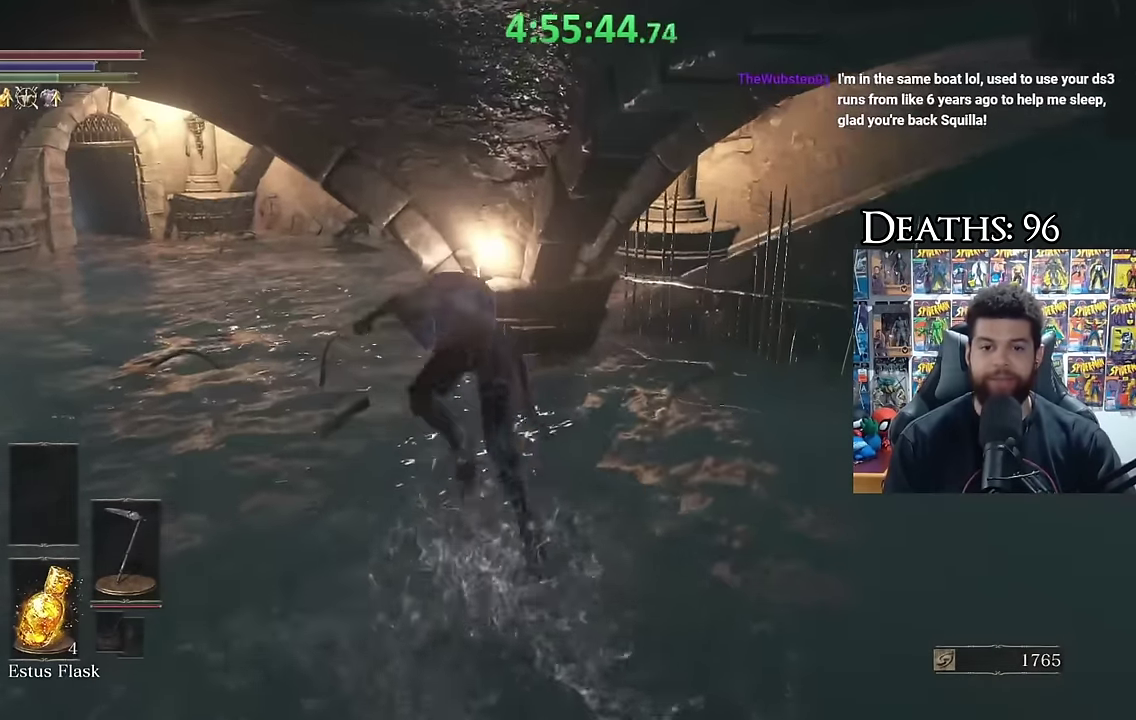
{"buttons": ["B"], "left_stick": "up-left", "right_stick": "center", "events": [[50, "right_stick", "right"], [133, "left_stick", "up-left"], [133, "right_stick", "center"], [233, "B", "down"]]}